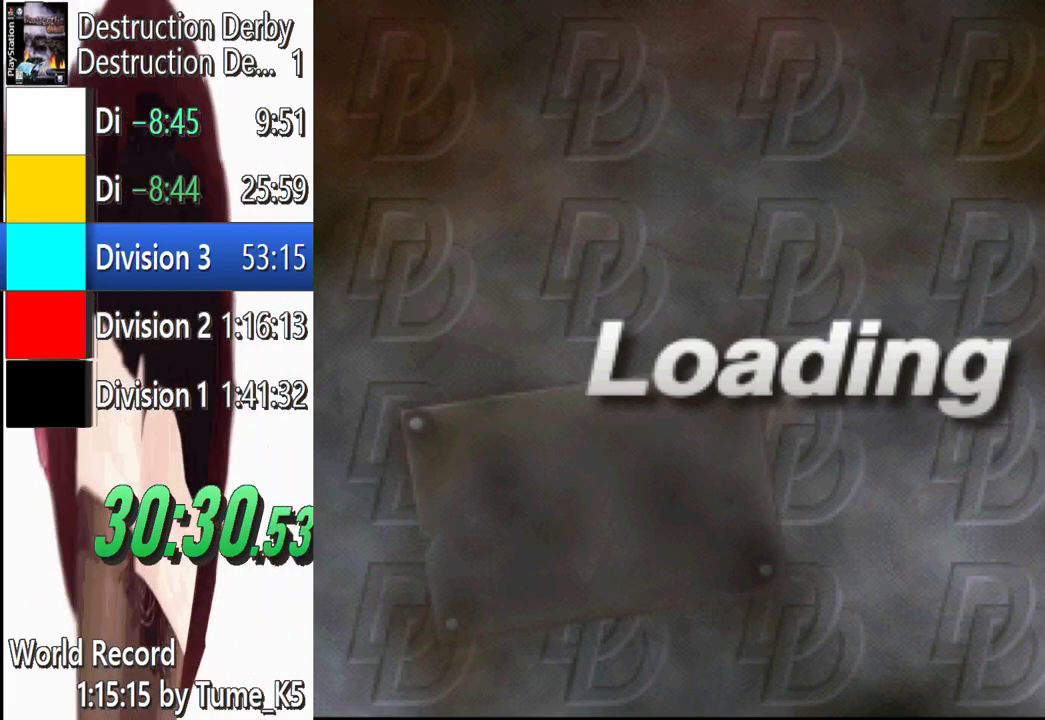
Gameplay with a controller (PlayStation layout); each line is a JSON object with the inputs held at the frame after it. "events" lists button and stick changes between this image and that frame as [ms after this image, input, new state], when the widget could be followed in between. Not read: R3 right_stick.
{"buttons": ["CROSS", "DPAD_LEFT"], "left_stick": "center", "events": [[300, "DPAD_LEFT", "down"], [420, "CROSS", "down"]]}
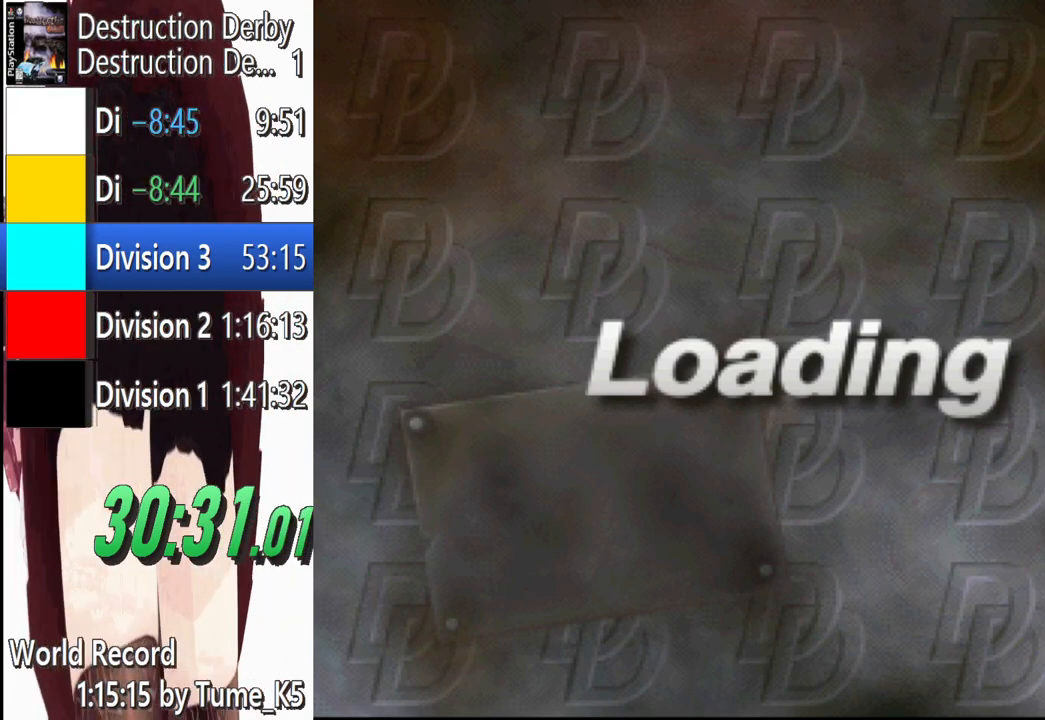
{"buttons": ["DPAD_LEFT"], "left_stick": "center", "events": [[480, "CROSS", "up"]]}
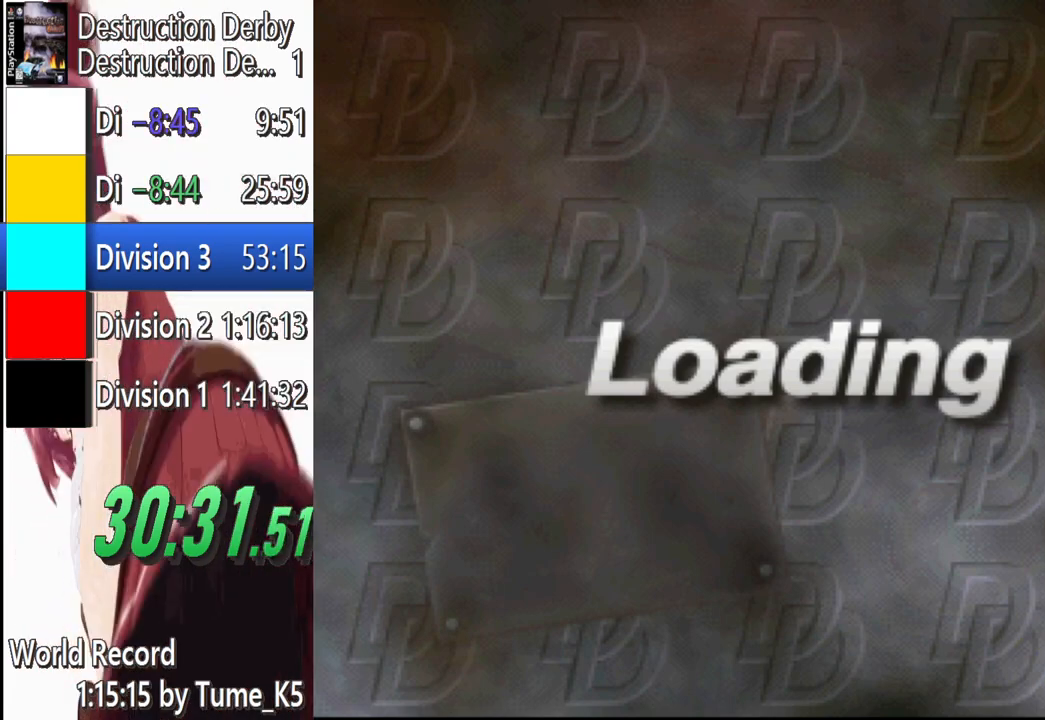
{"buttons": ["CROSS", "DPAD_LEFT"], "left_stick": "center", "events": [[80, "CROSS", "down"], [180, "CROSS", "up"], [280, "CROSS", "down"], [340, "CROSS", "up"], [400, "CROSS", "down"]]}
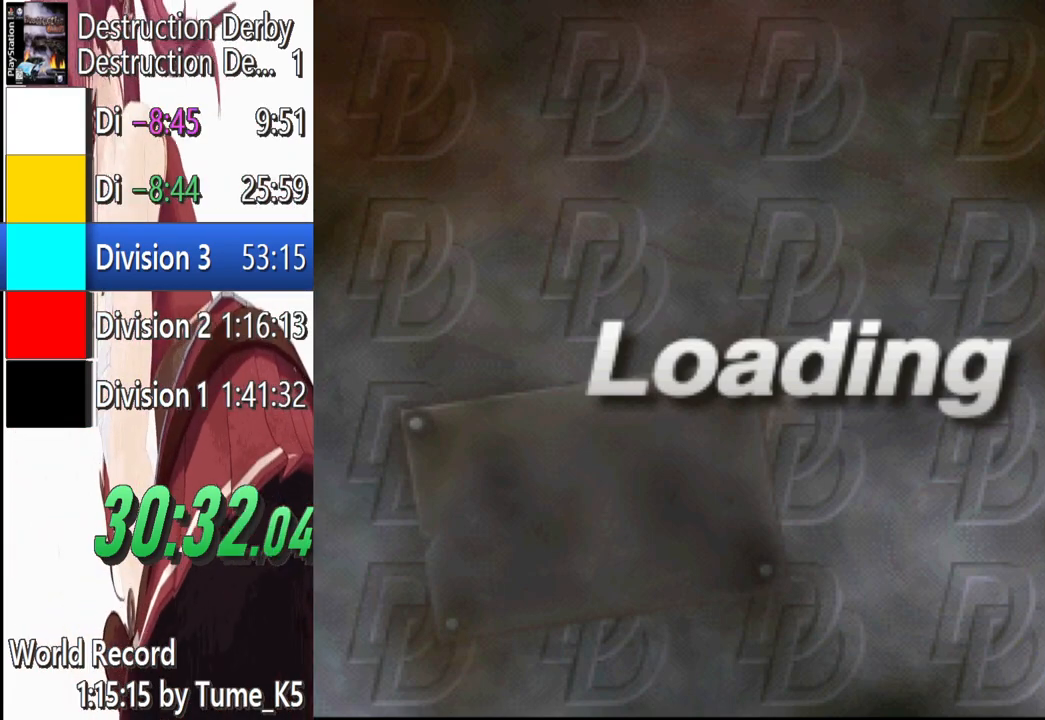
{"buttons": ["CROSS", "DPAD_LEFT"], "left_stick": "center", "events": [[160, "CIRCLE", "down"], [340, "CIRCLE", "up"]]}
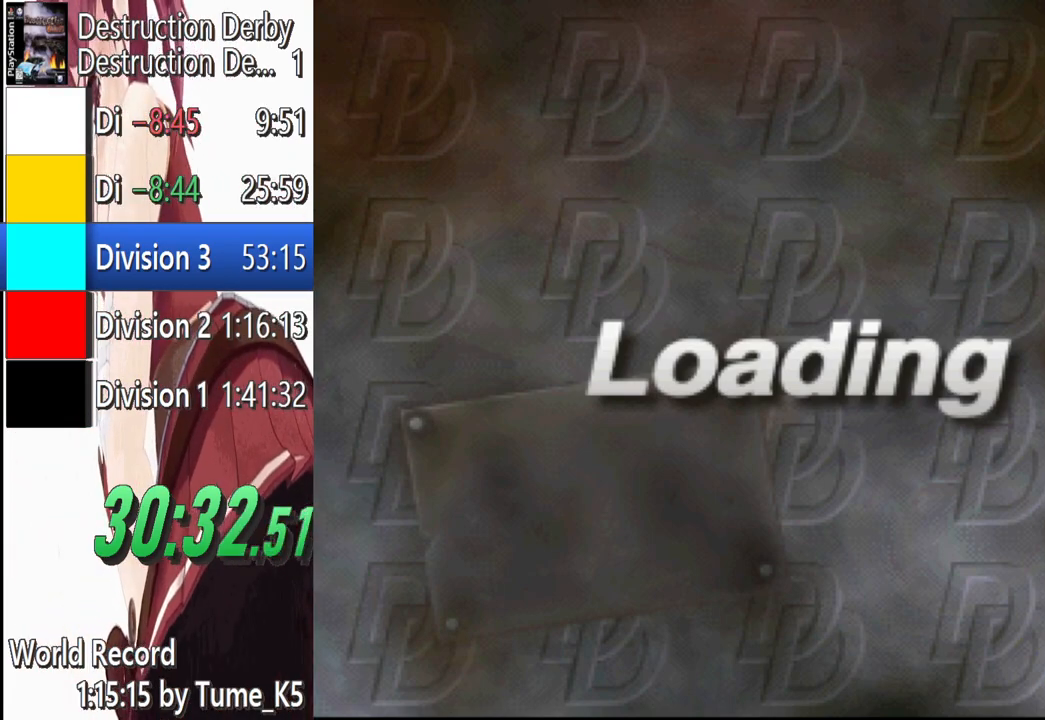
{"buttons": ["CROSS", "DPAD_LEFT"], "left_stick": "center", "events": [[40, "CIRCLE", "down"], [40, "CROSS", "up"], [220, "CIRCLE", "up"], [240, "CROSS", "down"], [360, "CIRCLE", "down"], [360, "CROSS", "up"], [480, "CIRCLE", "up"], [480, "CROSS", "down"]]}
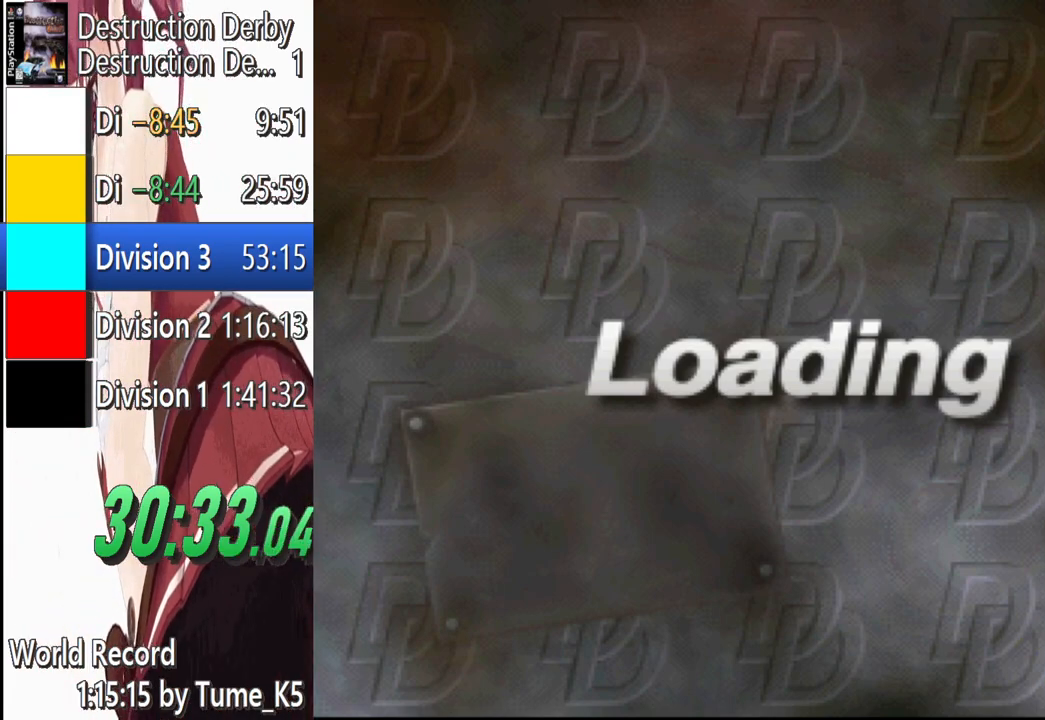
{"buttons": ["DPAD_LEFT"], "left_stick": "center", "events": [[120, "CIRCLE", "down"], [140, "CROSS", "up"], [220, "CROSS", "down"], [240, "CIRCLE", "up"], [380, "CROSS", "up"]]}
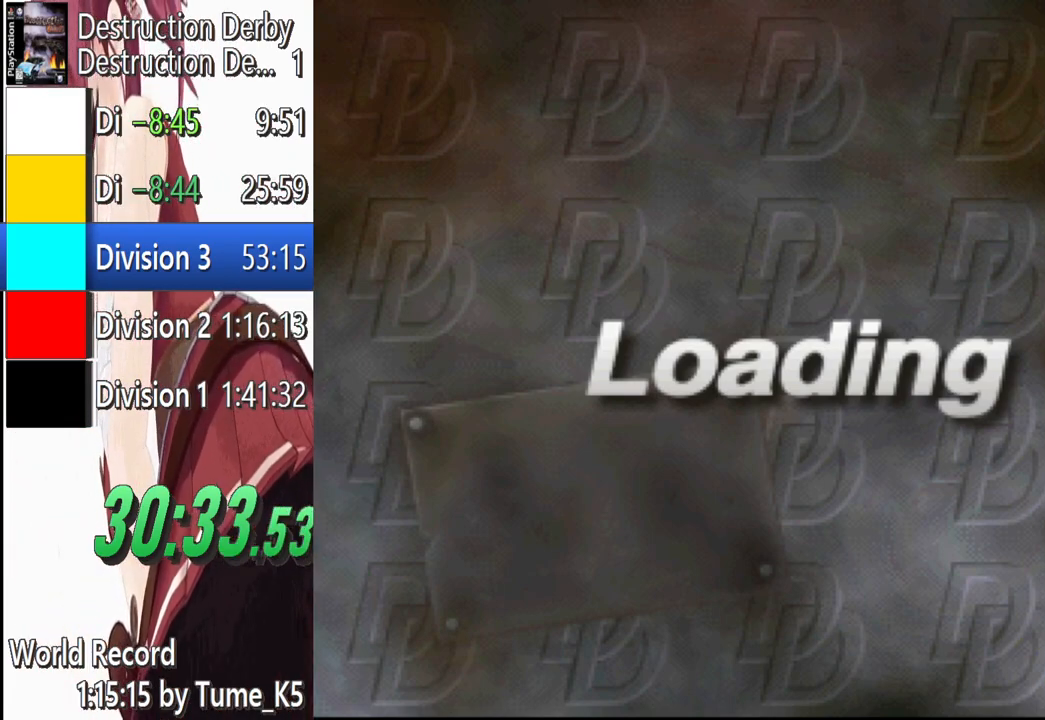
{"buttons": ["DPAD_LEFT"], "left_stick": "center", "events": [[280, "CROSS", "down"], [420, "CROSS", "up"]]}
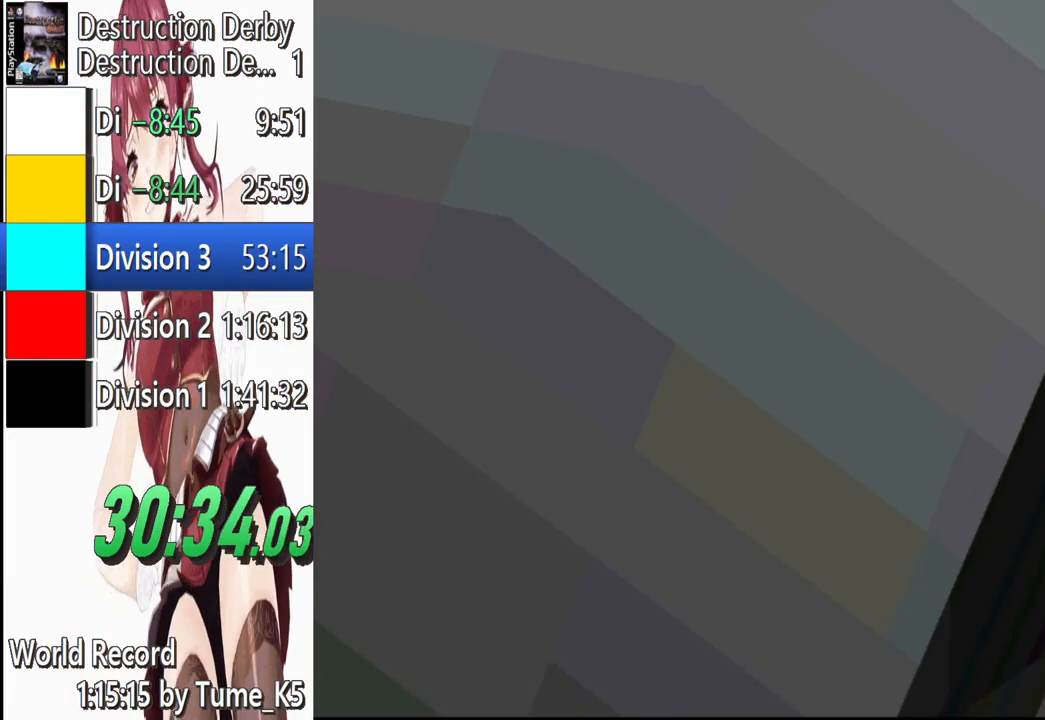
{"buttons": ["CROSS", "DPAD_LEFT"], "left_stick": "center", "events": [[60, "CROSS", "down"], [180, "CROSS", "up"], [260, "CROSS", "down"]]}
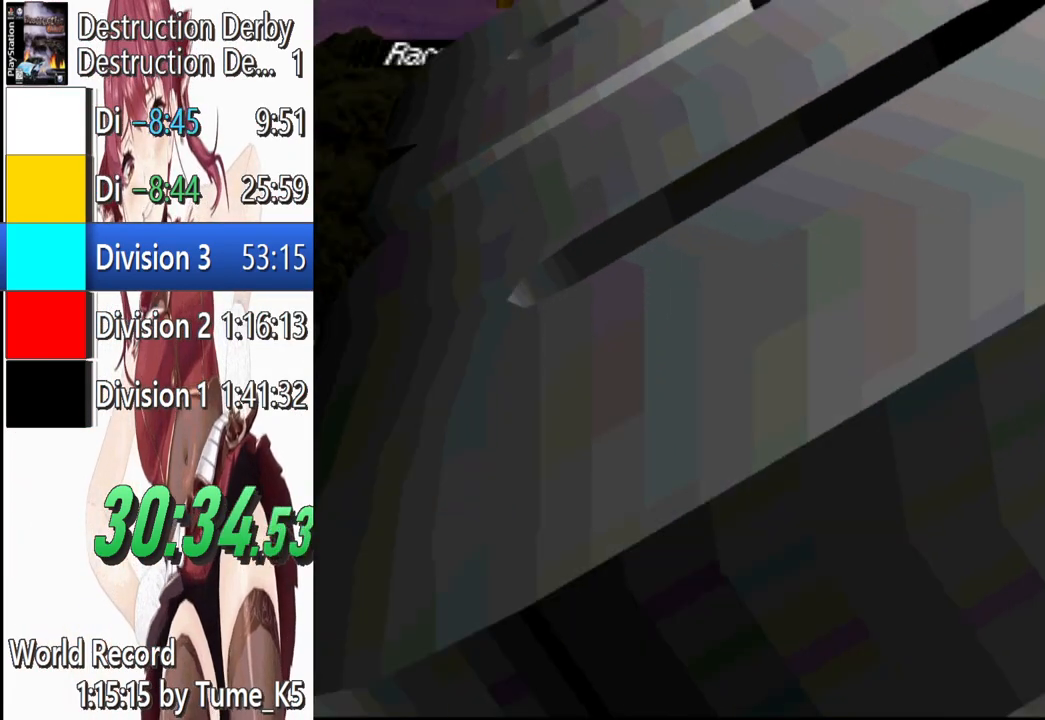
{"buttons": ["CROSS", "DPAD_LEFT"], "left_stick": "center", "events": []}
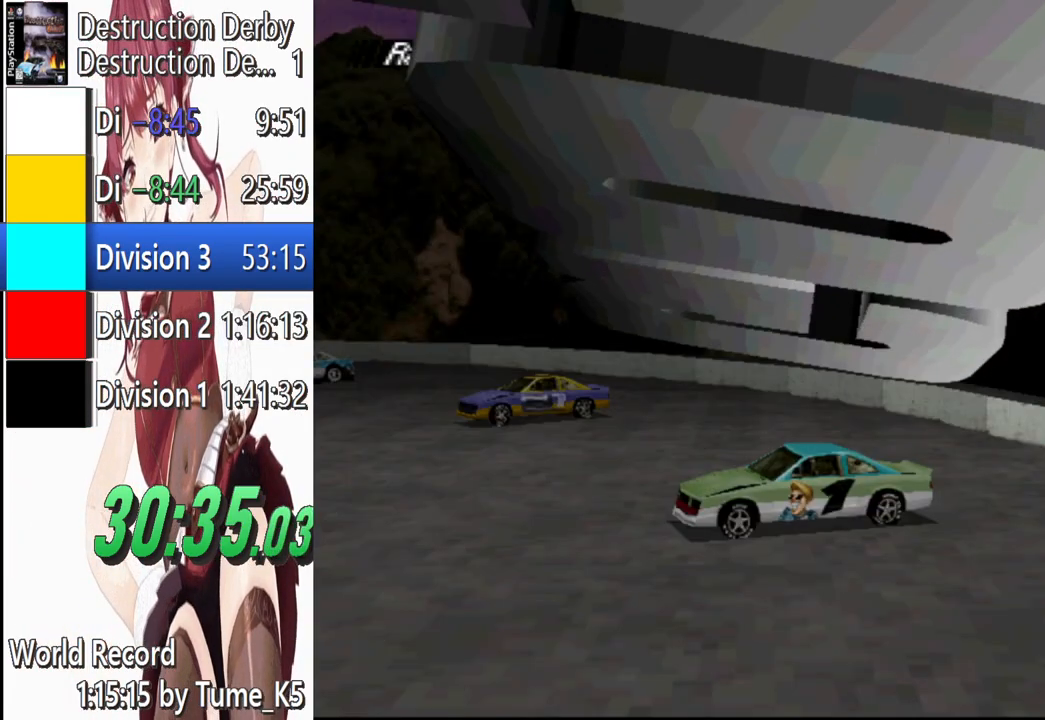
{"buttons": ["CROSS", "DPAD_LEFT"], "left_stick": "center", "events": []}
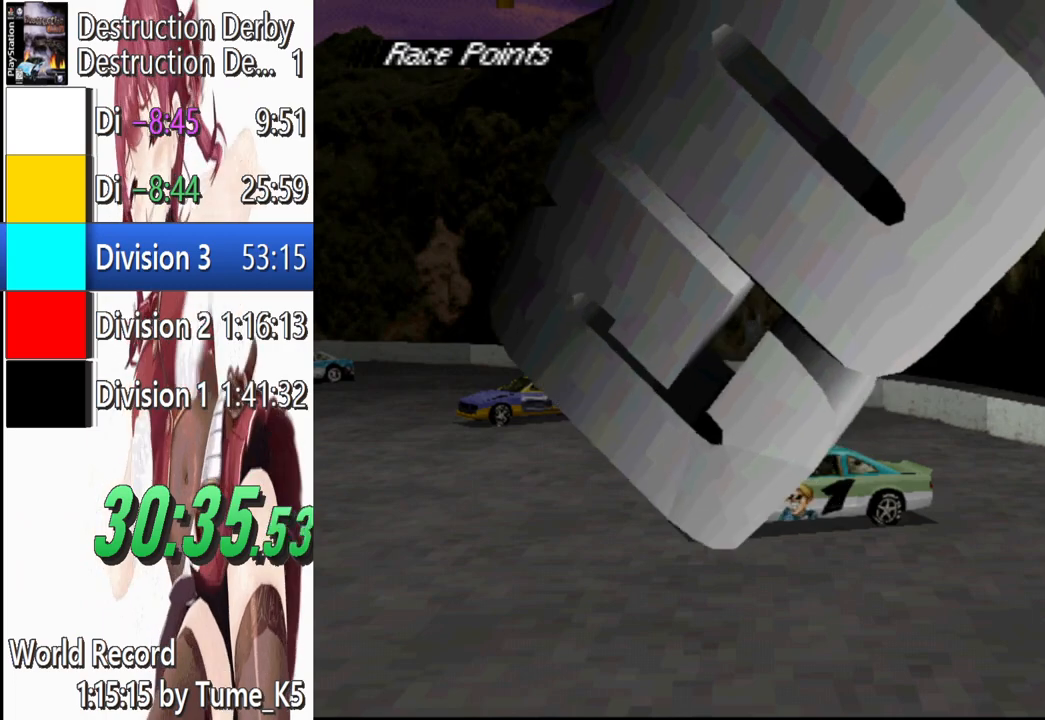
{"buttons": ["CROSS", "DPAD_LEFT"], "left_stick": "center", "events": []}
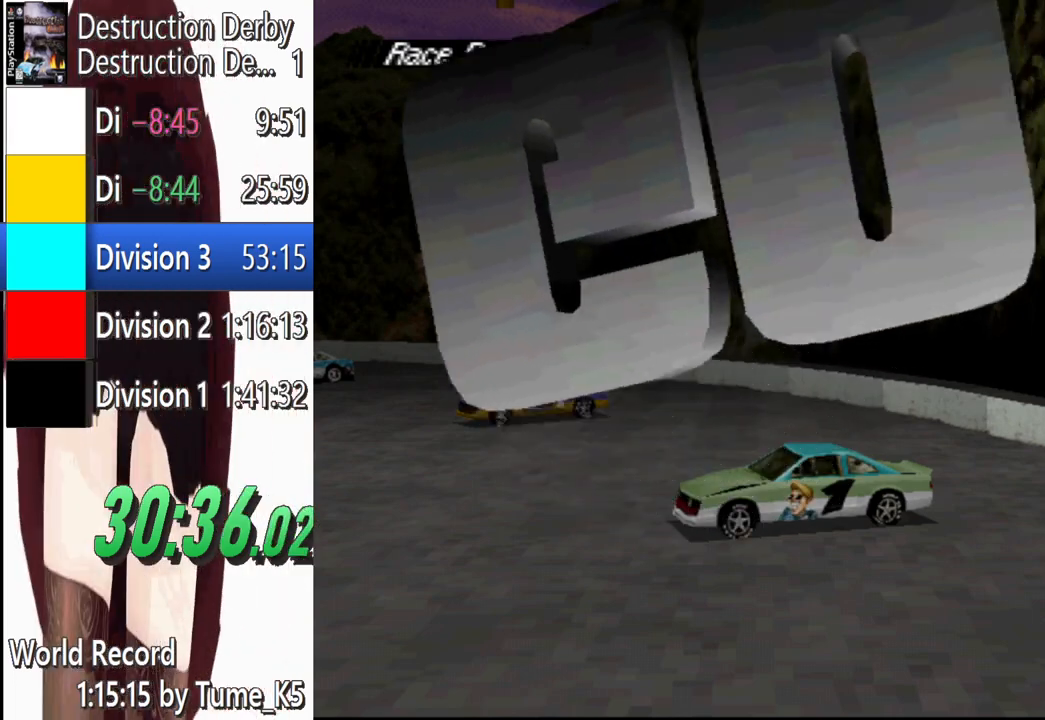
{"buttons": ["CROSS", "DPAD_LEFT"], "left_stick": "center", "events": []}
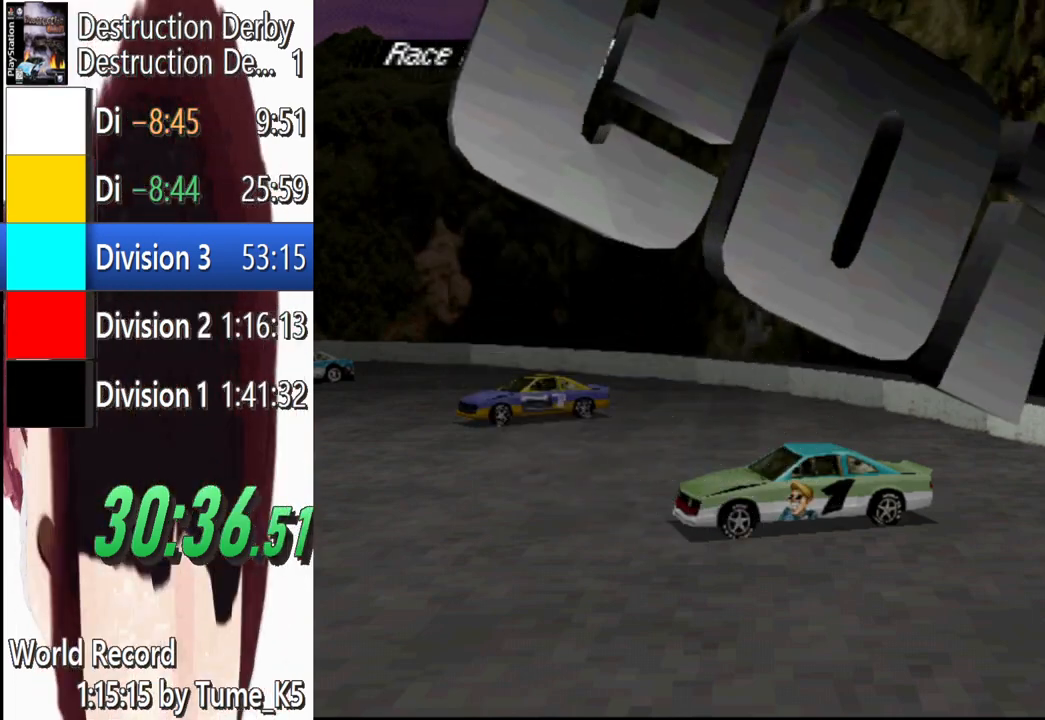
{"buttons": ["CROSS", "DPAD_LEFT"], "left_stick": "center", "events": []}
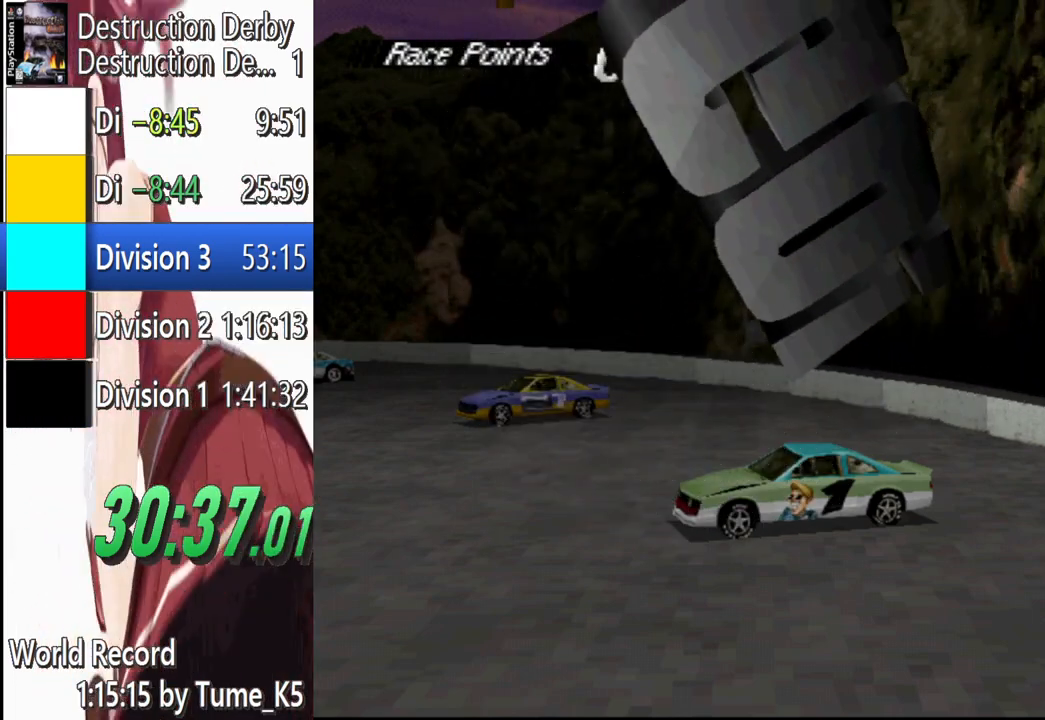
{"buttons": ["CROSS", "DPAD_LEFT"], "left_stick": "center", "events": []}
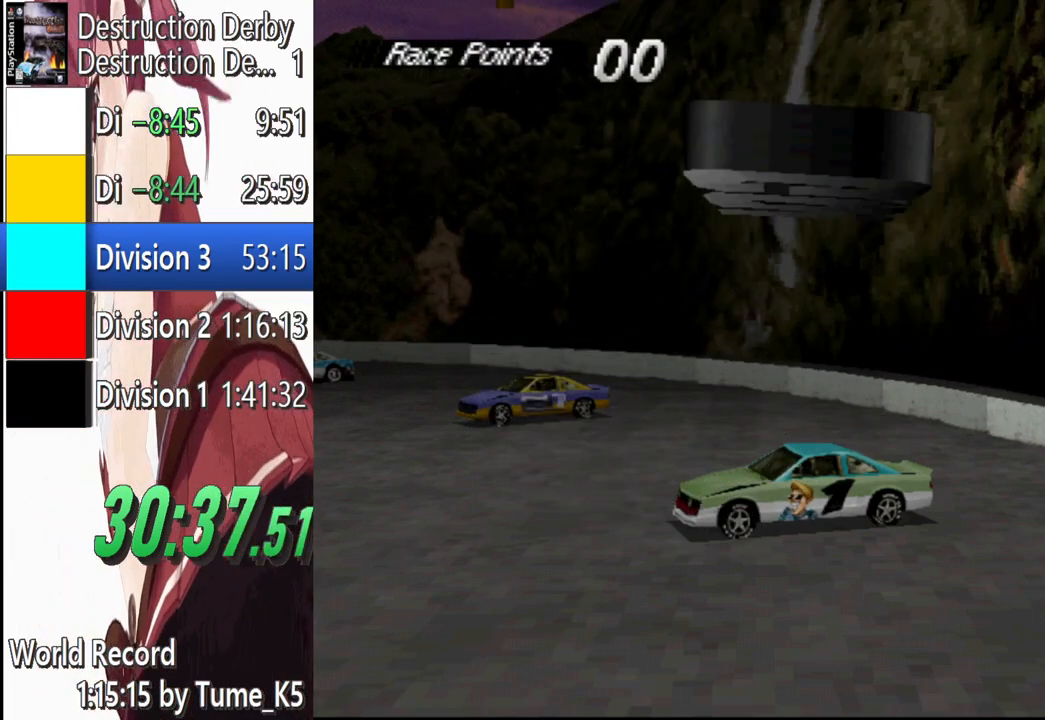
{"buttons": ["CROSS", "DPAD_LEFT"], "left_stick": "center", "events": []}
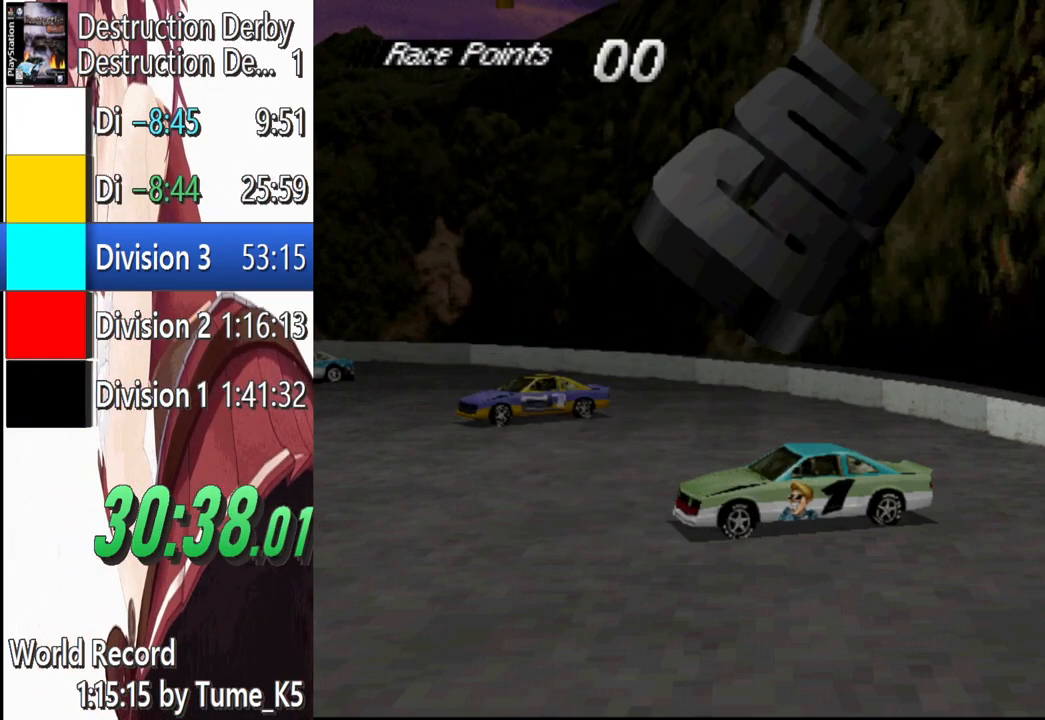
{"buttons": ["CROSS", "DPAD_LEFT"], "left_stick": "center", "events": []}
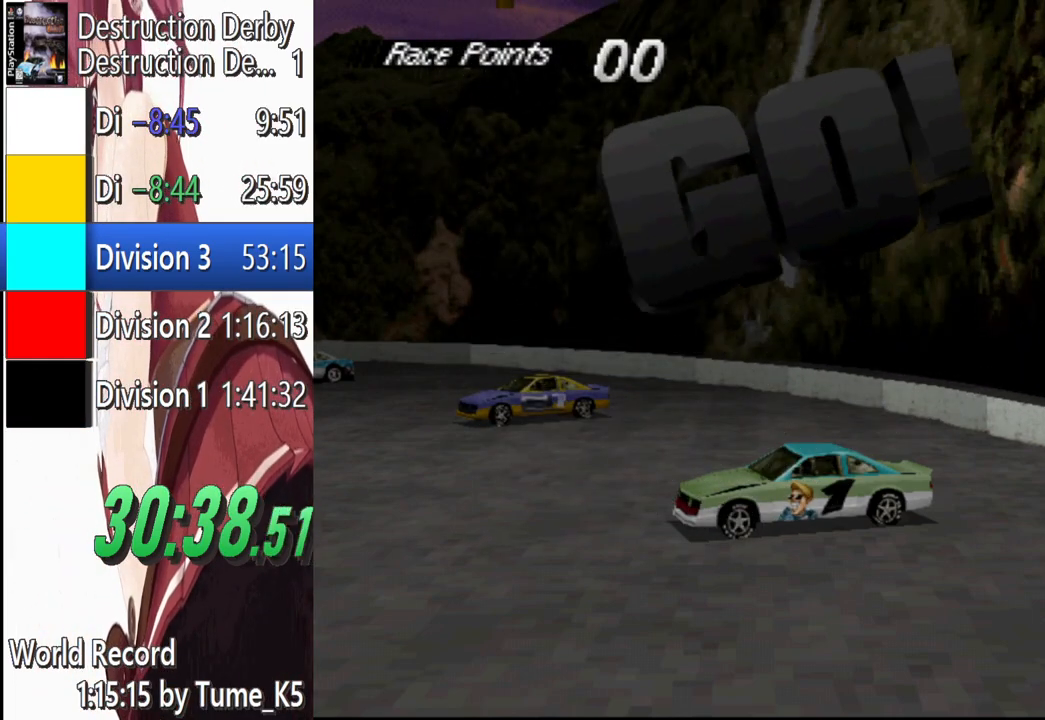
{"buttons": ["CROSS", "DPAD_LEFT"], "left_stick": "center", "events": []}
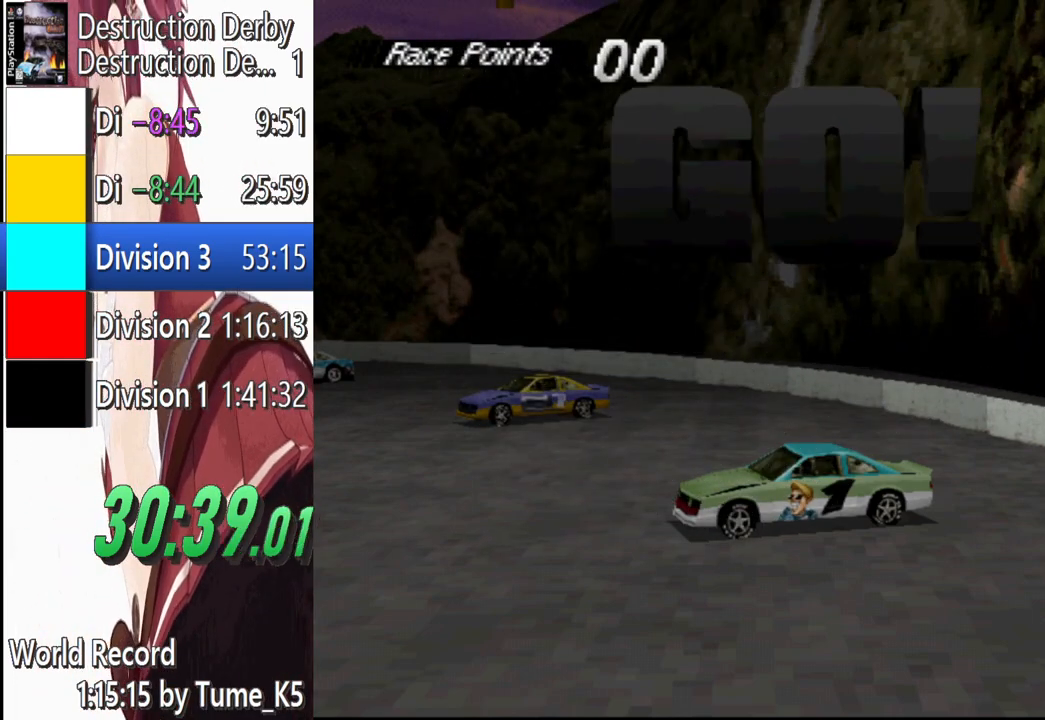
{"buttons": ["CROSS", "DPAD_LEFT"], "left_stick": "center", "events": []}
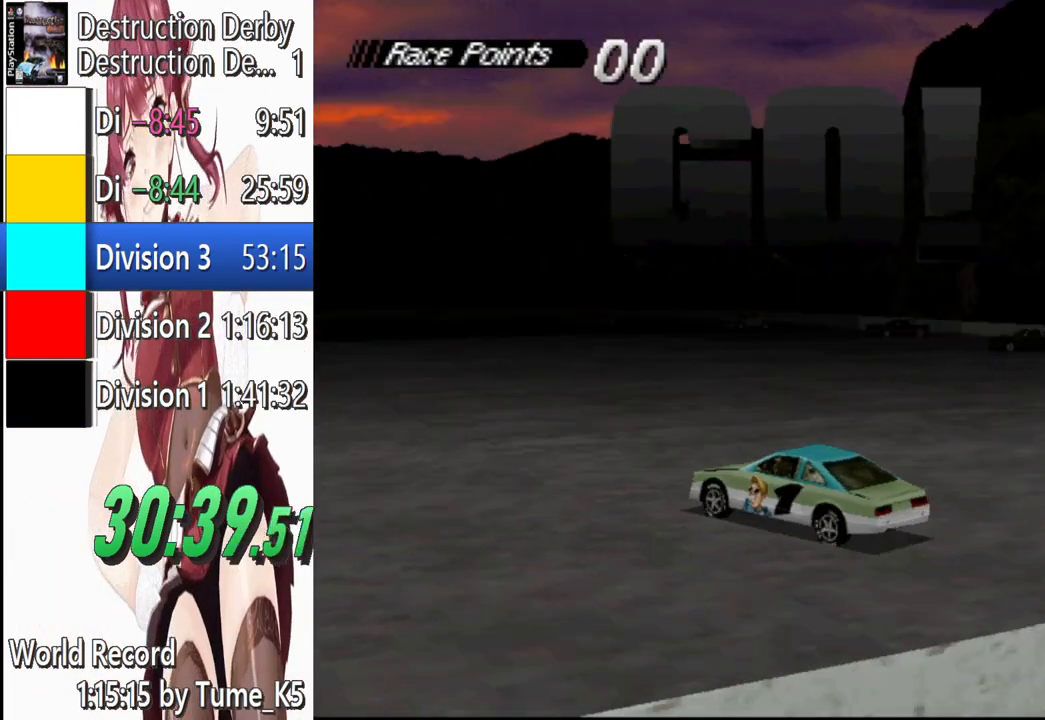
{"buttons": ["CROSS", "DPAD_LEFT"], "left_stick": "center", "events": []}